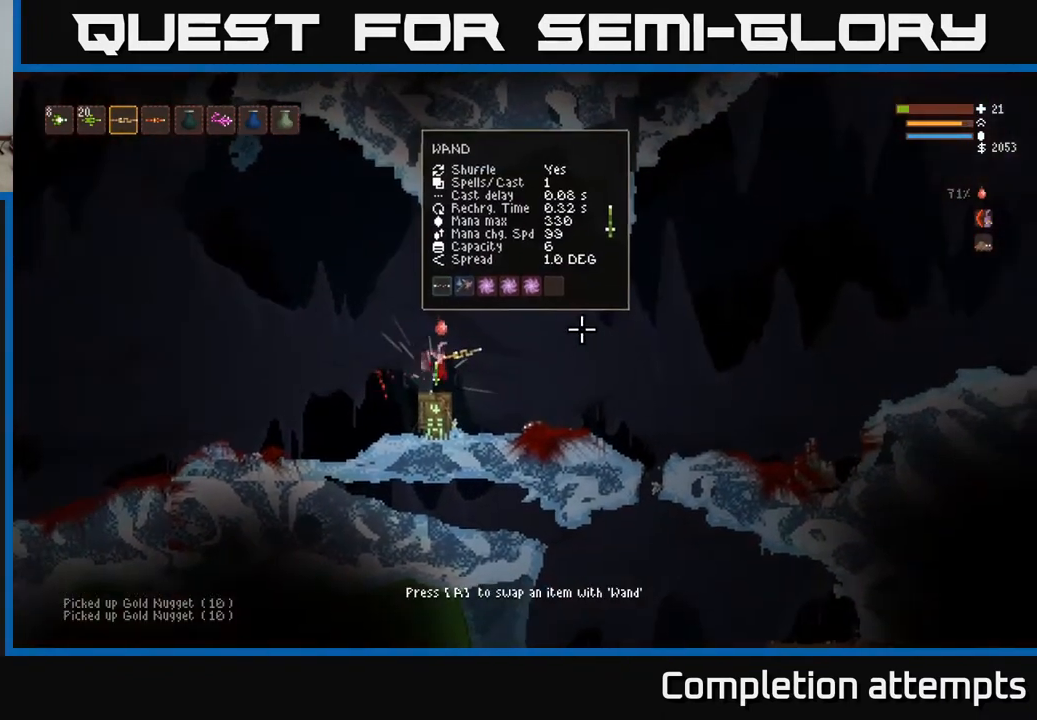
Gameplay with a controller (Xbox layout); each line is a JSON object with the inputs held at the frame after it. "events" lists button and stick changes between this image and that frame as [ms after this image, input, new state], when the widget could be followed in between.
{"buttons": [], "left_stick": "right", "right_stick": "right", "events": []}
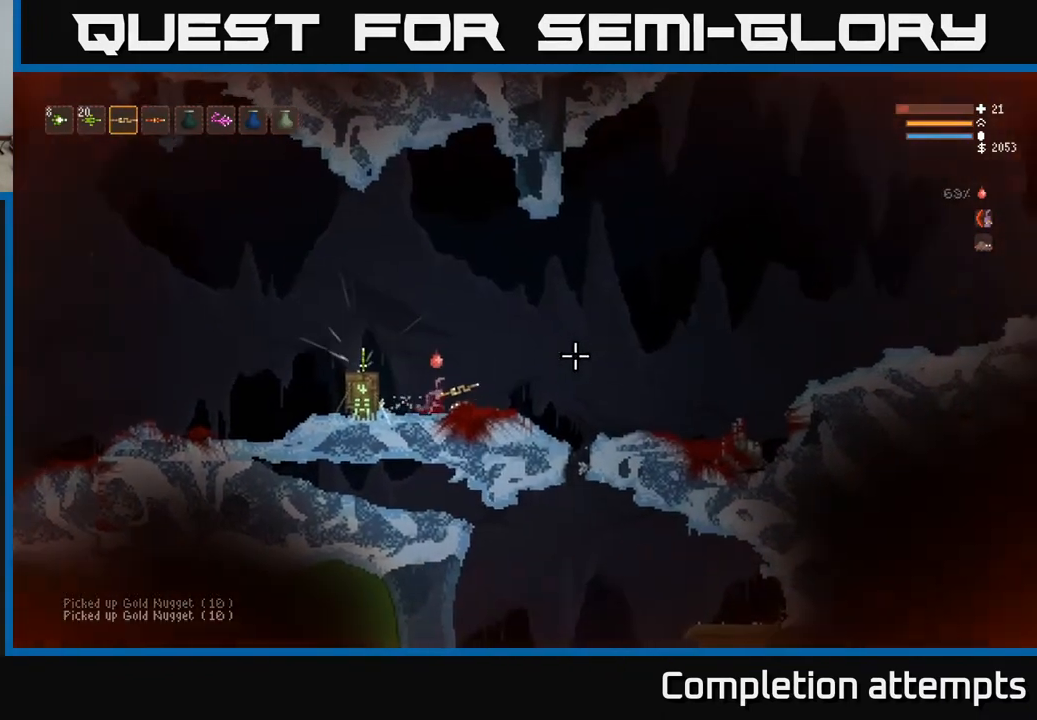
{"buttons": [], "left_stick": "right", "right_stick": "right", "events": [[267, "L2", "down"], [417, "L2", "up"]]}
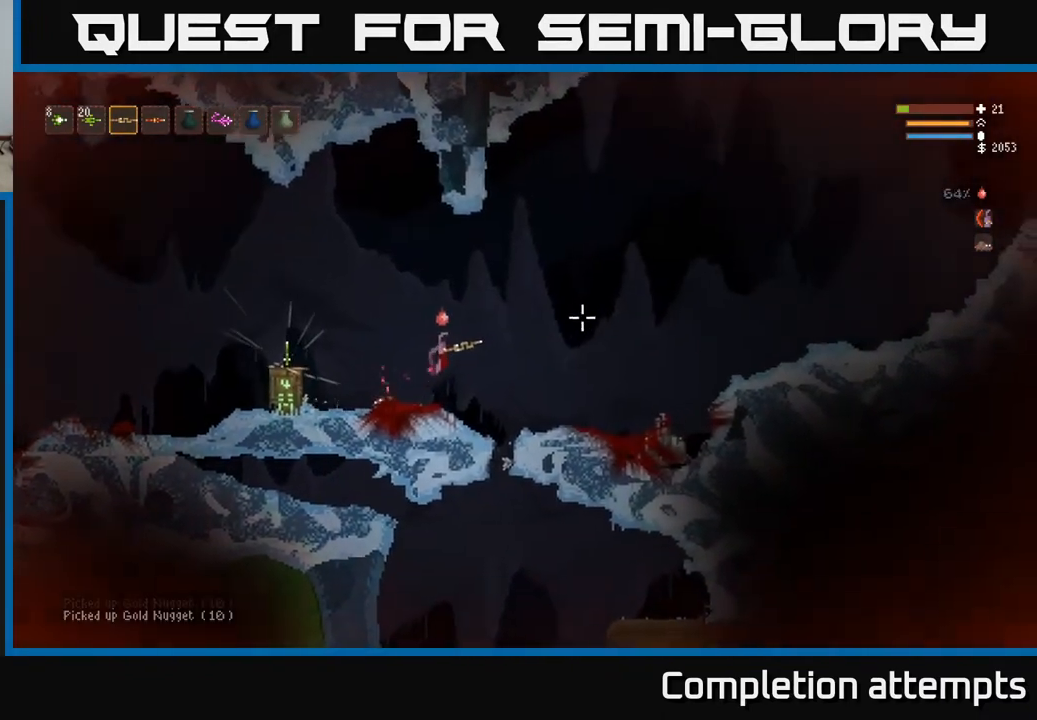
{"buttons": [], "left_stick": "right", "right_stick": "right", "events": [[367, "L2", "down"], [483, "L2", "up"]]}
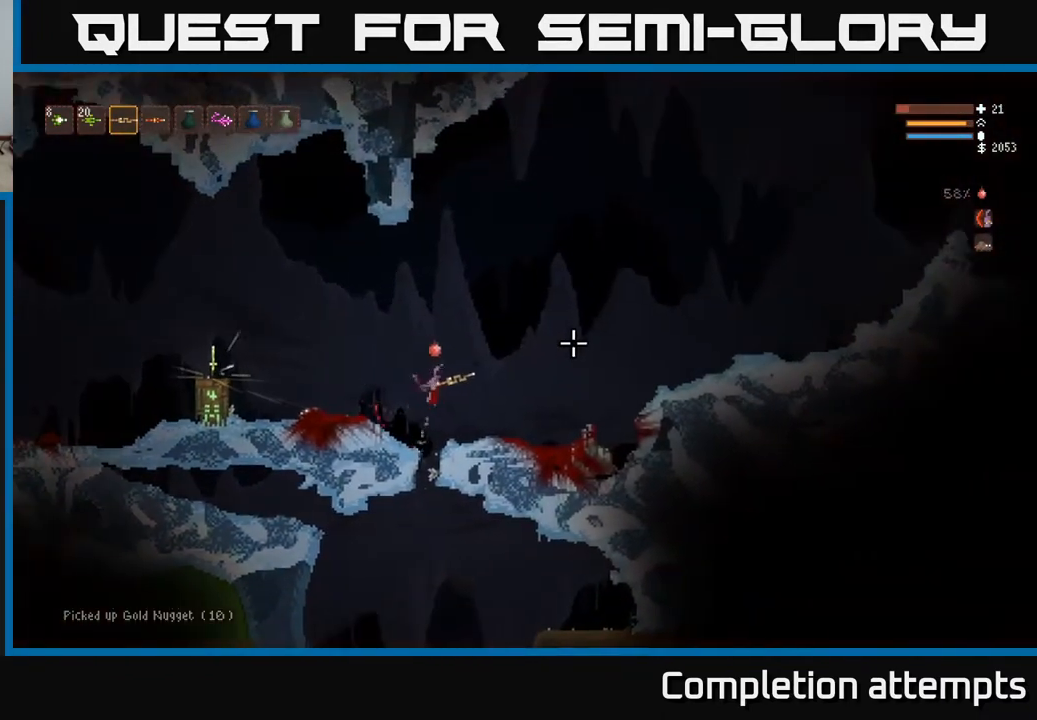
{"buttons": [], "left_stick": "right", "right_stick": "right", "events": [[250, "L2", "down"], [383, "L2", "up"]]}
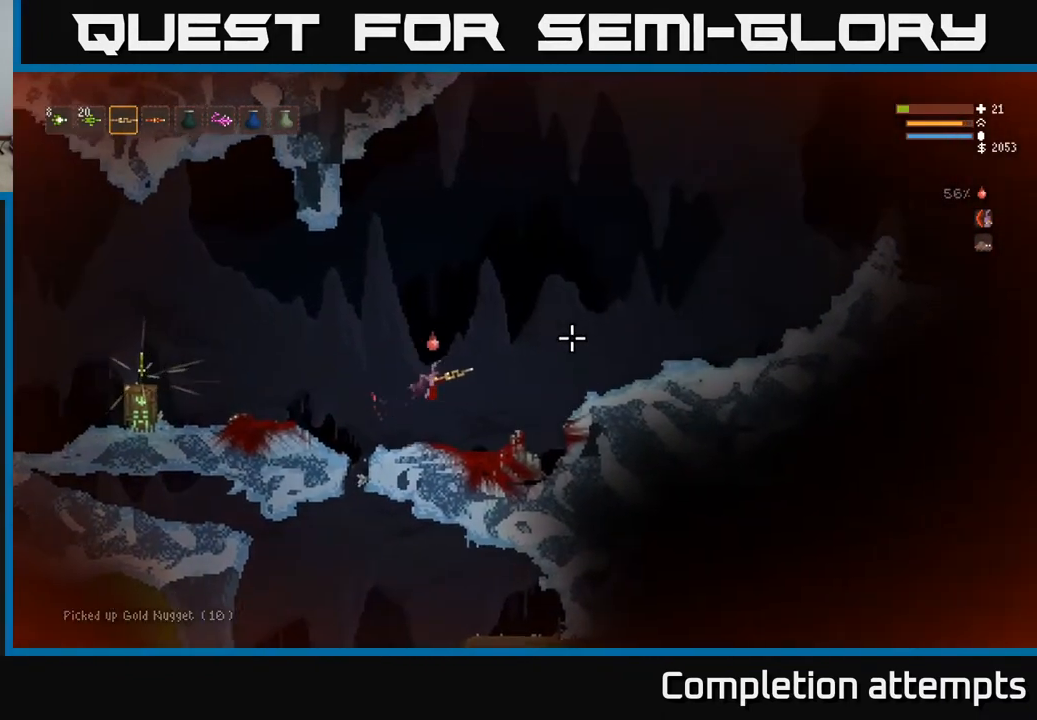
{"buttons": [], "left_stick": "right", "right_stick": "right", "events": [[50, "L2", "down"], [167, "L2", "up"], [333, "L2", "down"], [433, "L2", "up"]]}
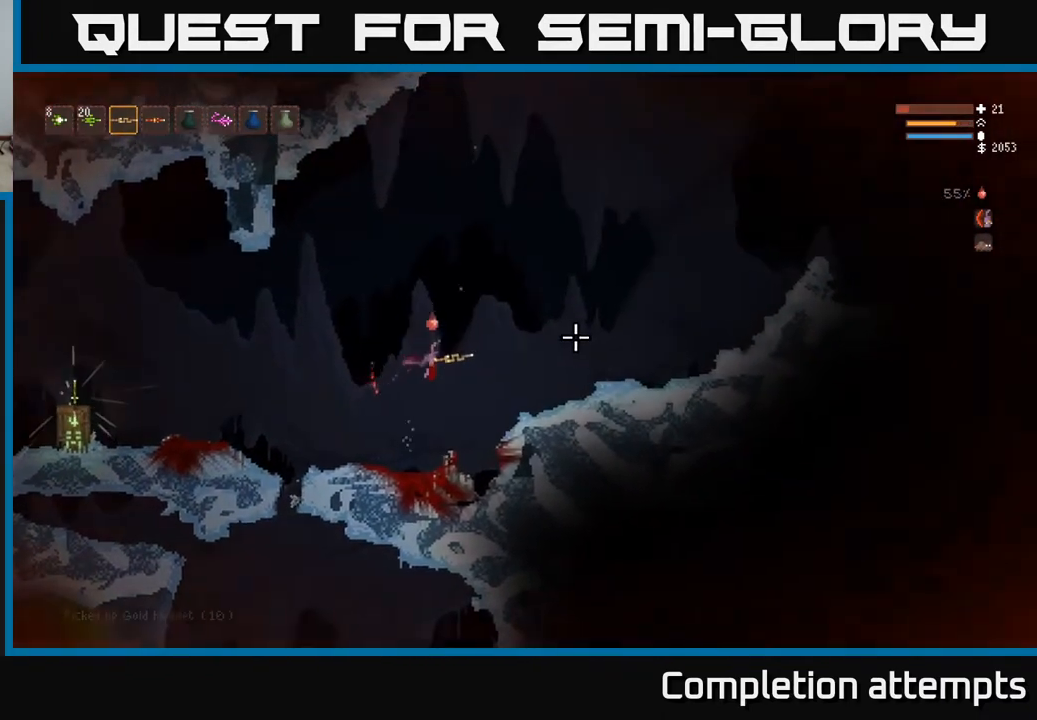
{"buttons": [], "left_stick": "right", "right_stick": "down-right", "events": [[200, "L2", "down"], [300, "L2", "up"], [400, "right_stick", "down-right"]]}
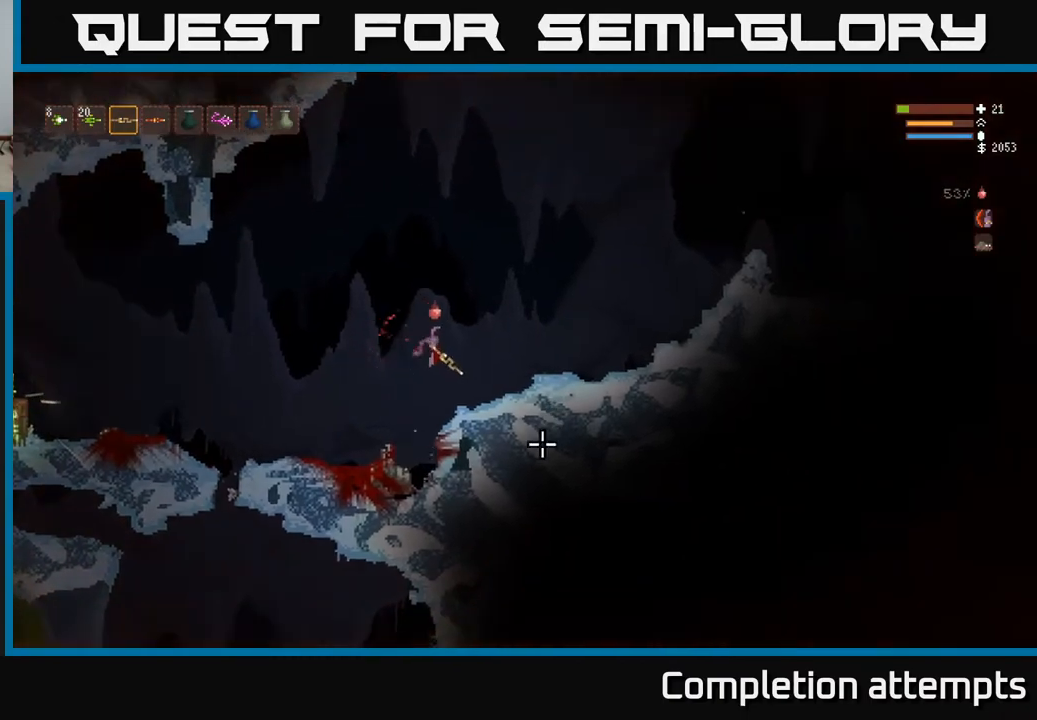
{"buttons": [], "left_stick": "right", "right_stick": "down-right", "events": []}
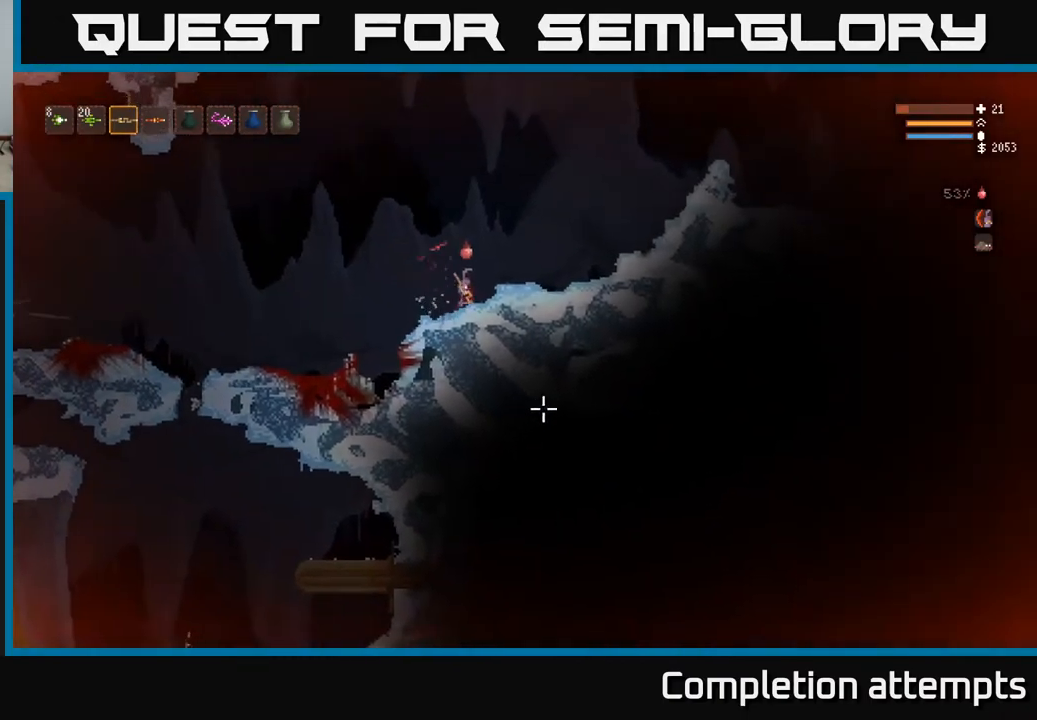
{"buttons": [], "left_stick": "right", "right_stick": "down-right", "events": []}
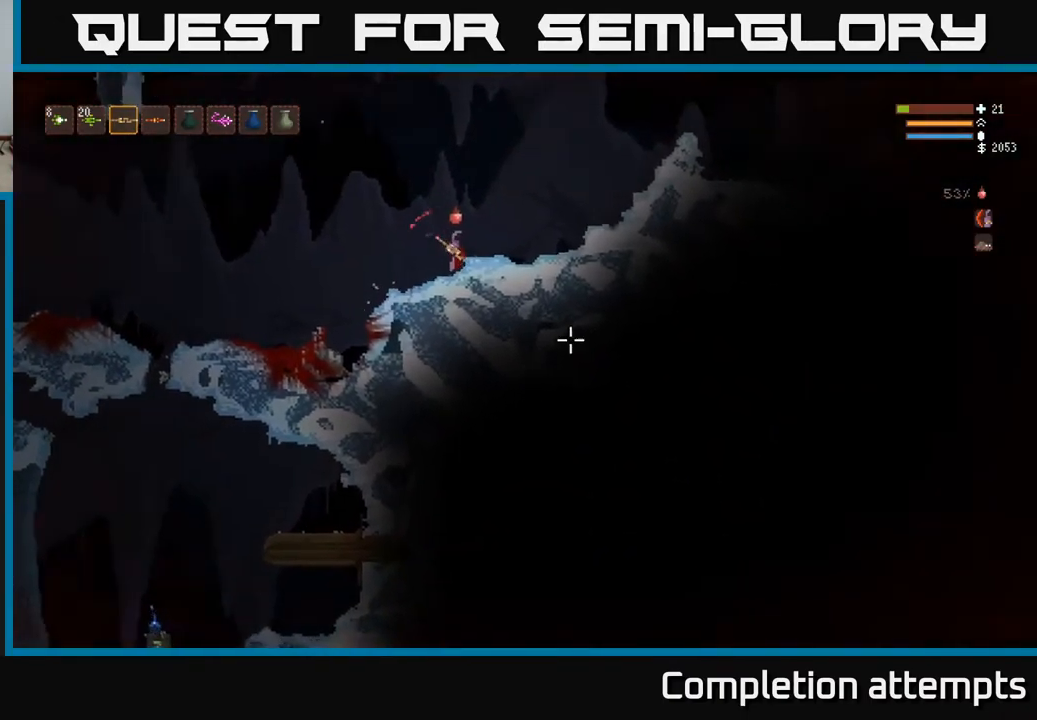
{"buttons": [], "left_stick": "right", "right_stick": "right", "events": [[50, "right_stick", "right"], [83, "L2", "down"], [483, "L2", "up"]]}
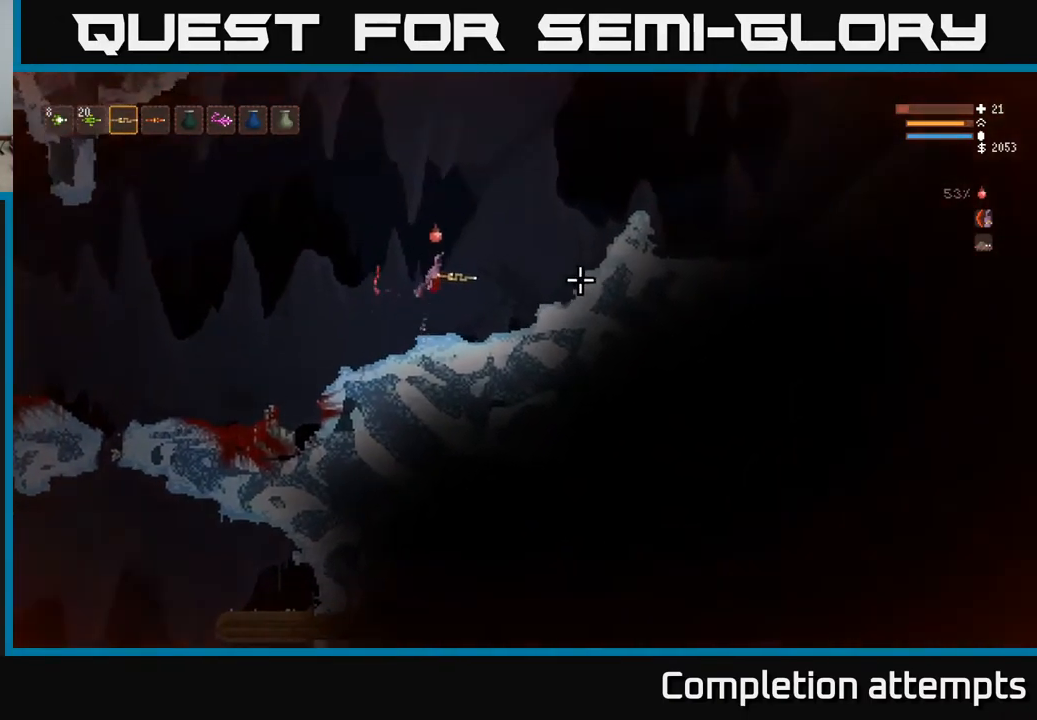
{"buttons": [], "left_stick": "right", "right_stick": "right", "events": [[117, "L2", "down"], [217, "L2", "up"], [333, "L2", "down"], [433, "L2", "up"]]}
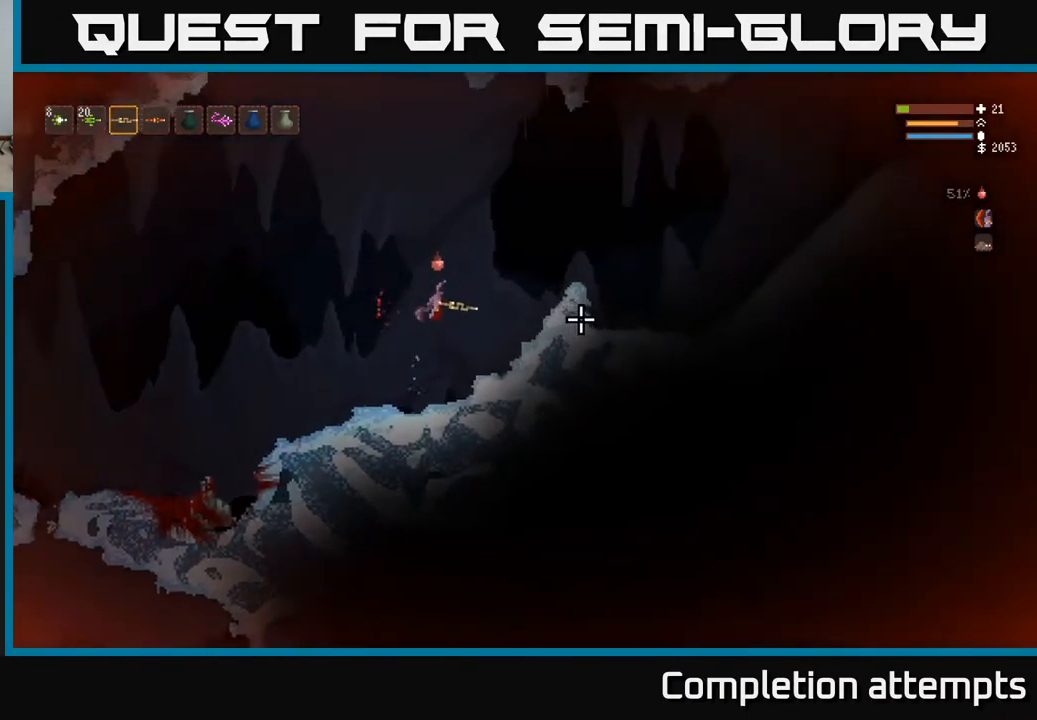
{"buttons": [], "left_stick": "right", "right_stick": "right", "events": [[50, "L2", "down"], [133, "L2", "up"], [283, "L2", "down"], [383, "L2", "up"]]}
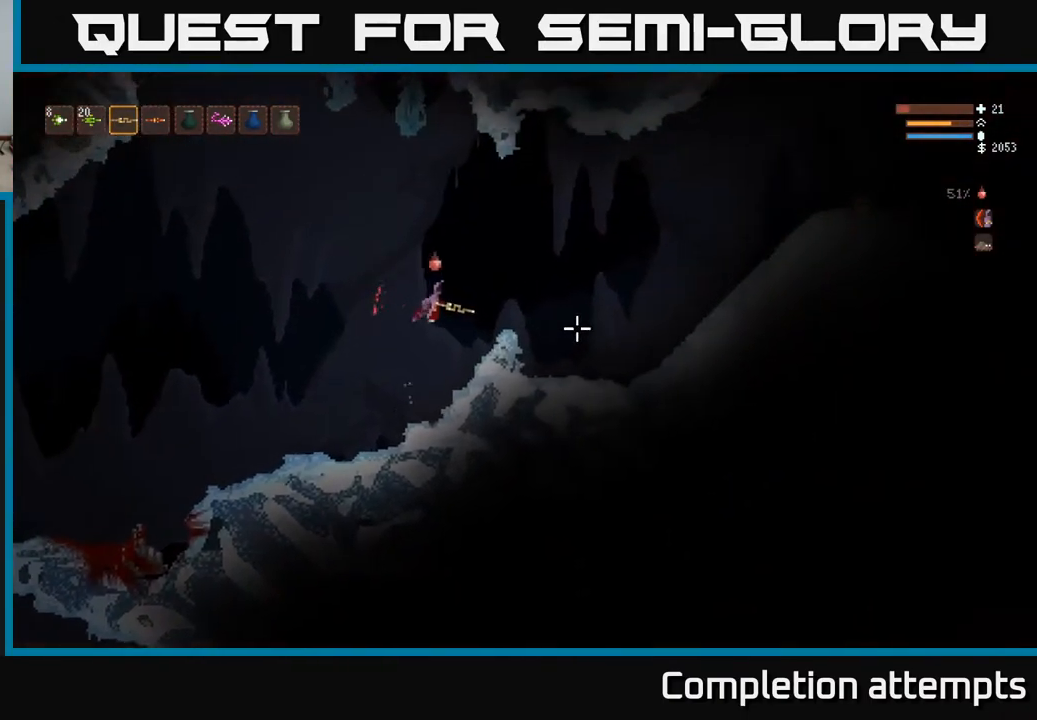
{"buttons": [], "left_stick": "right", "right_stick": "right", "events": [[17, "L2", "down"], [133, "L2", "up"], [267, "L2", "down"], [367, "L2", "up"]]}
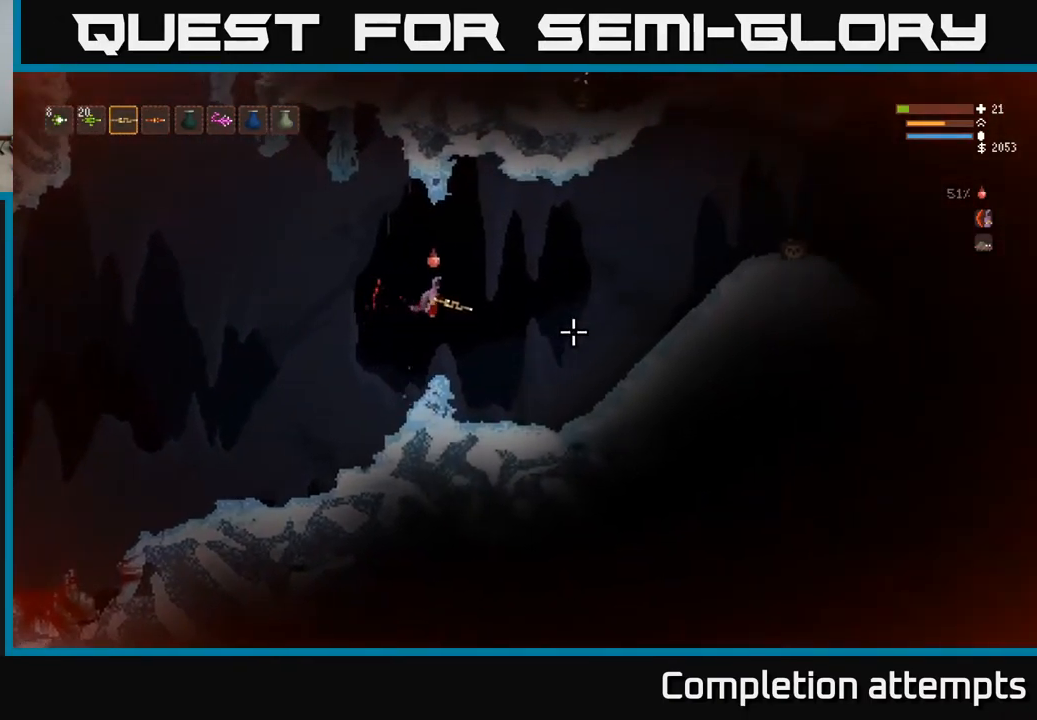
{"buttons": [], "left_stick": "right", "right_stick": "right", "events": []}
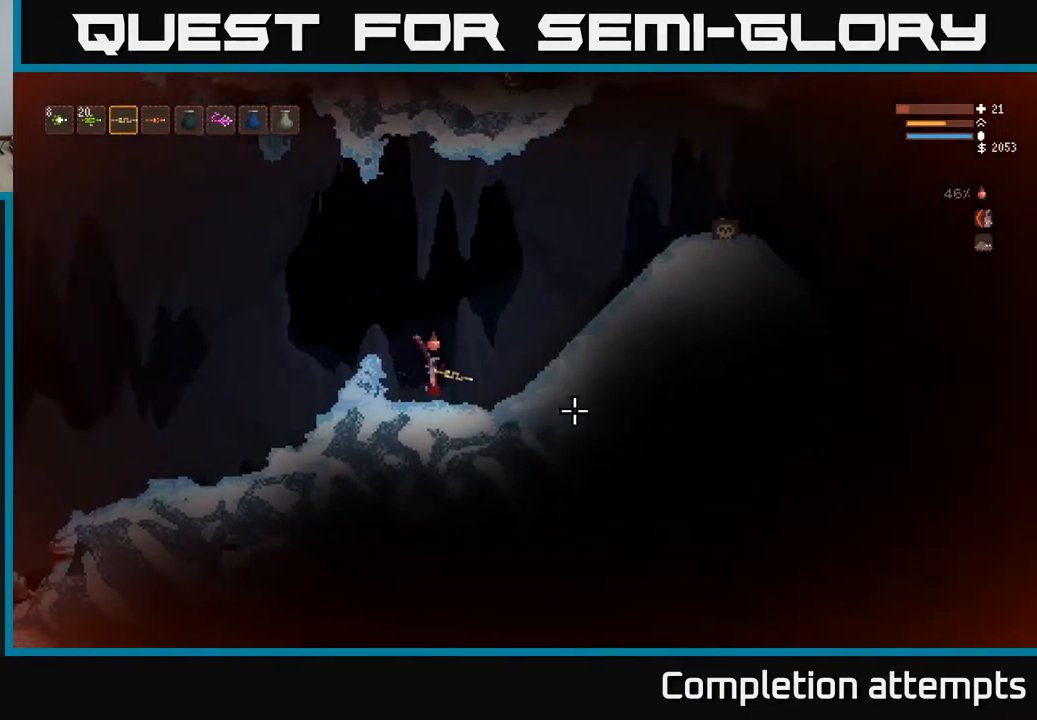
{"buttons": [], "left_stick": "right", "right_stick": "right", "events": [[200, "L2", "down"], [400, "L2", "up"]]}
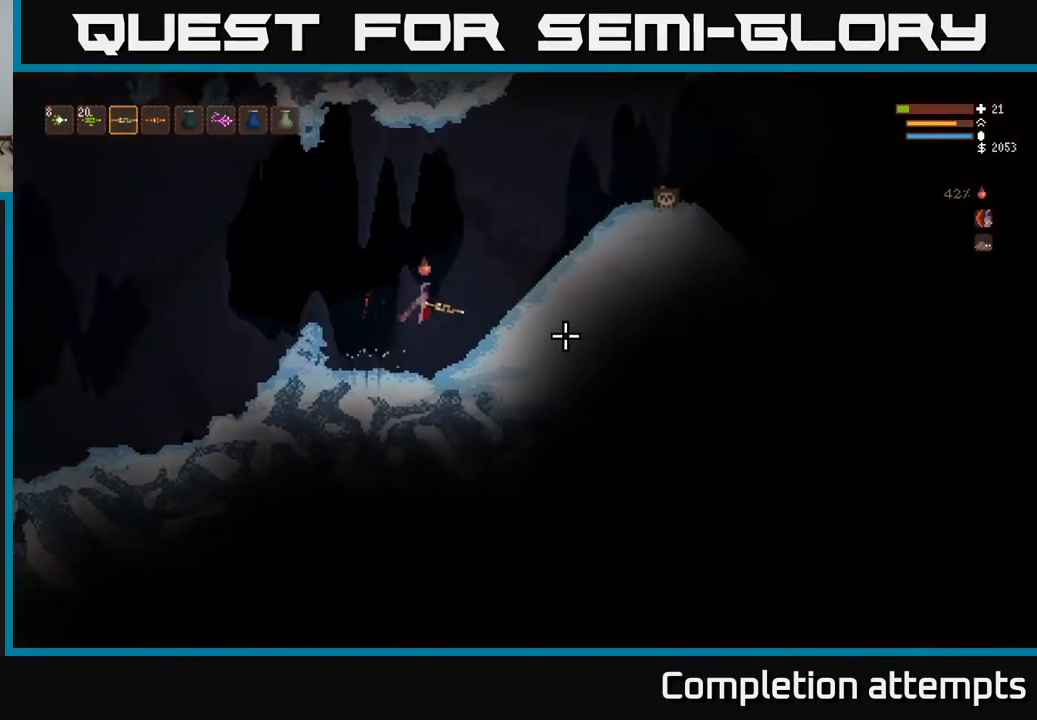
{"buttons": [], "left_stick": "right", "right_stick": "right", "events": []}
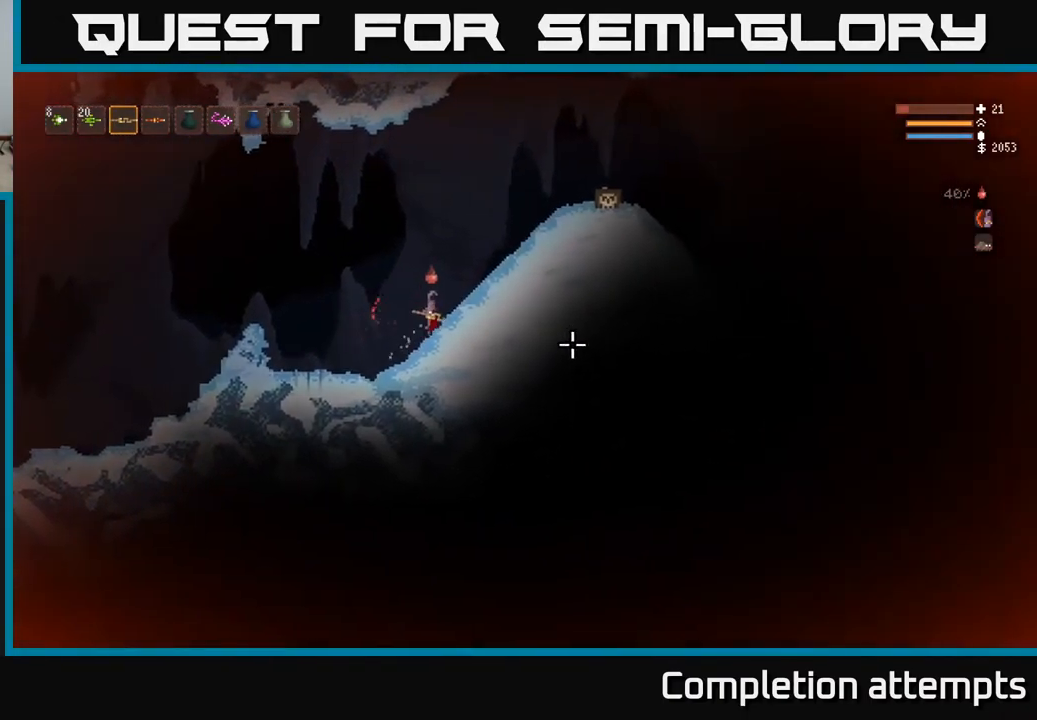
{"buttons": [], "left_stick": "right", "right_stick": "right", "events": [[100, "R2", "down"], [433, "R2", "up"]]}
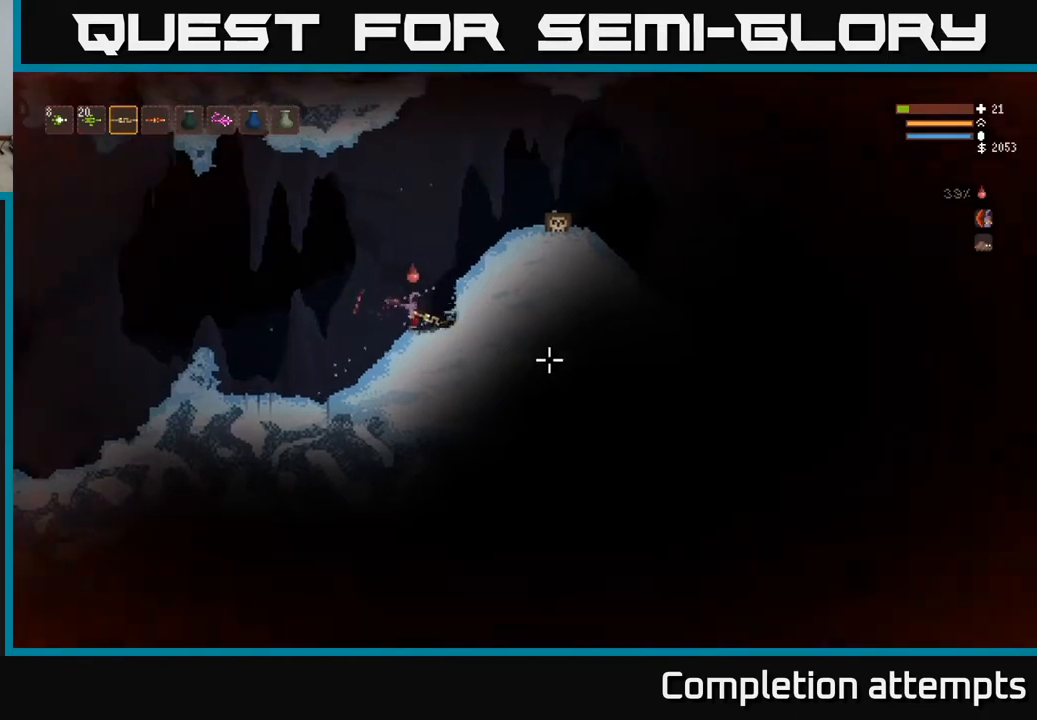
{"buttons": ["R2"], "left_stick": "right", "right_stick": "right", "events": [[317, "R2", "down"]]}
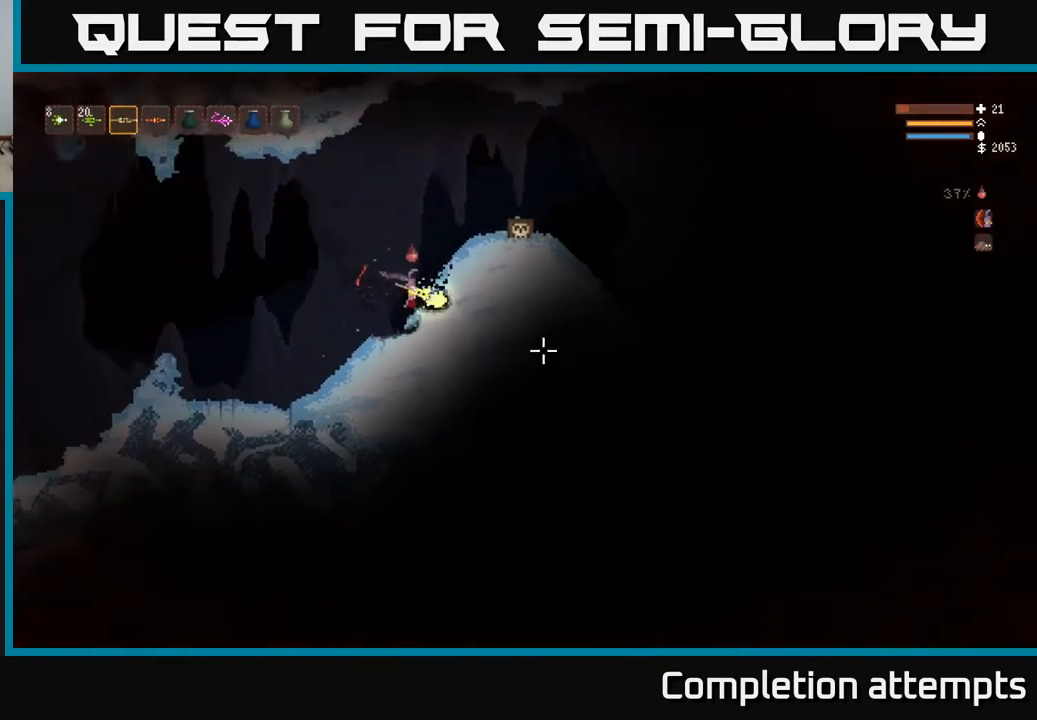
{"buttons": [], "left_stick": "right", "right_stick": "down-right", "events": [[100, "right_stick", "down-right"], [183, "R2", "up"]]}
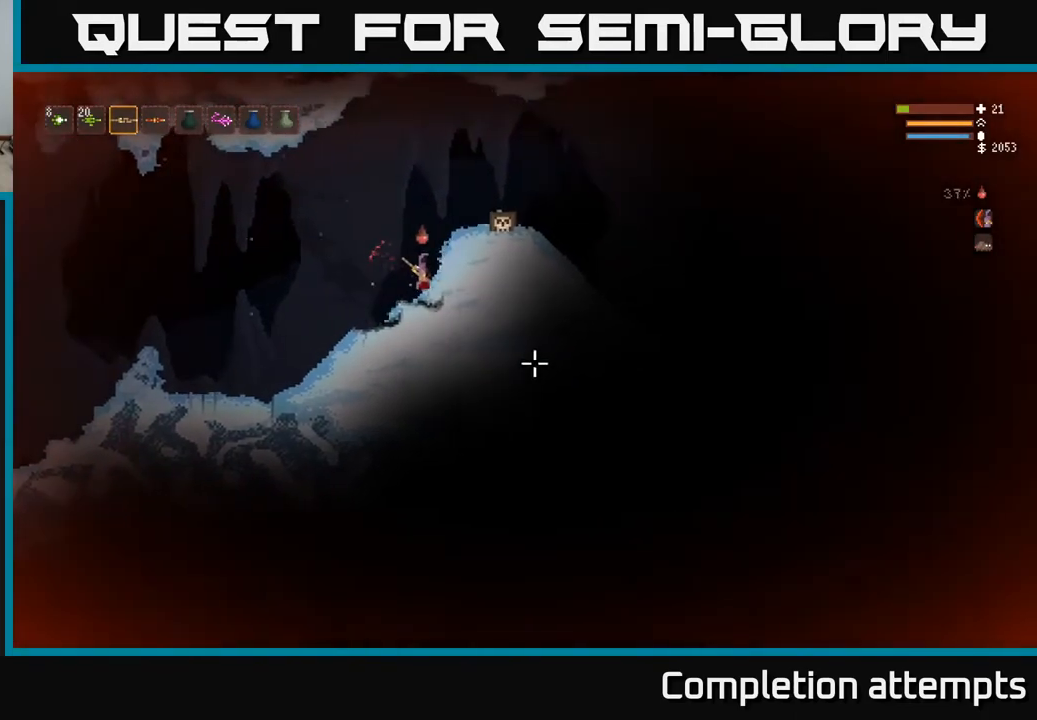
{"buttons": [], "left_stick": "right", "right_stick": "down-right", "events": [[117, "R2", "down"], [400, "R2", "up"]]}
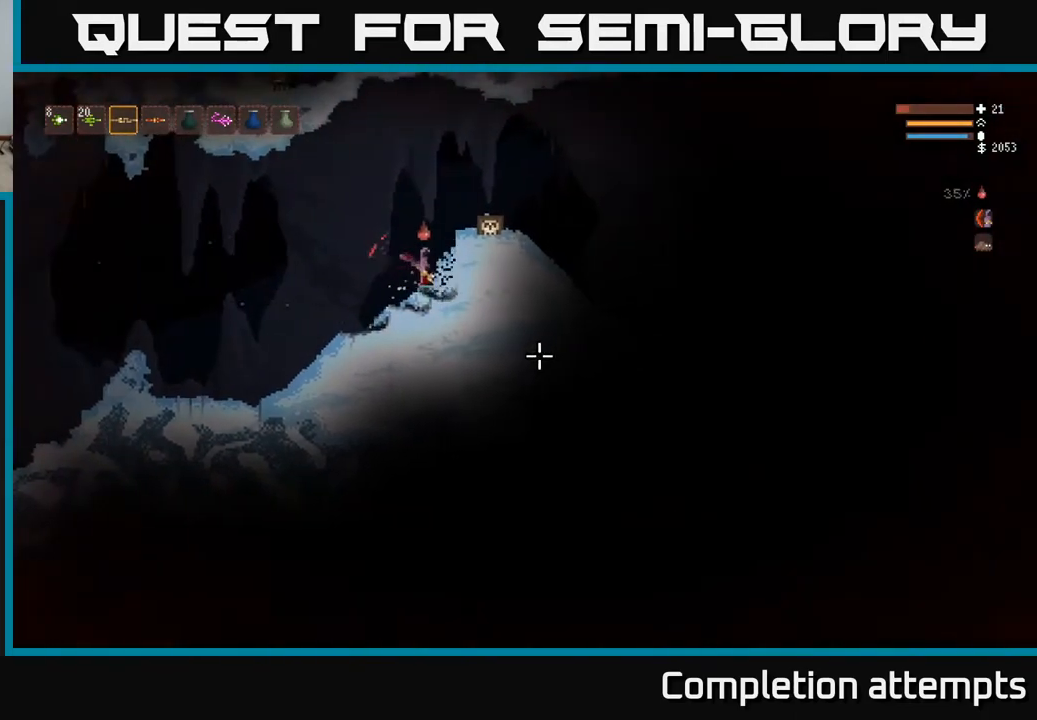
{"buttons": ["R2"], "left_stick": "right", "right_stick": "down-right", "events": [[17, "R2", "down"], [133, "R2", "up"], [283, "R2", "down"], [383, "R2", "up"], [483, "R2", "down"]]}
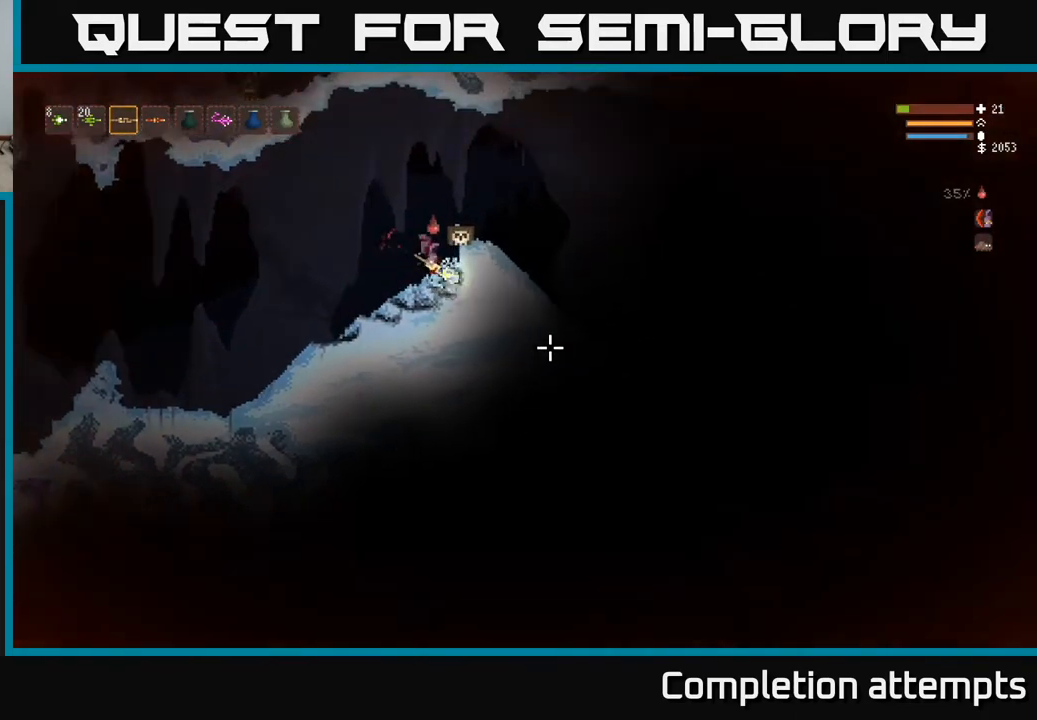
{"buttons": ["L2"], "left_stick": "right", "right_stick": "down-right", "events": [[50, "R2", "up"], [133, "L2", "down"], [133, "left_stick", "left"], [400, "left_stick", "right"]]}
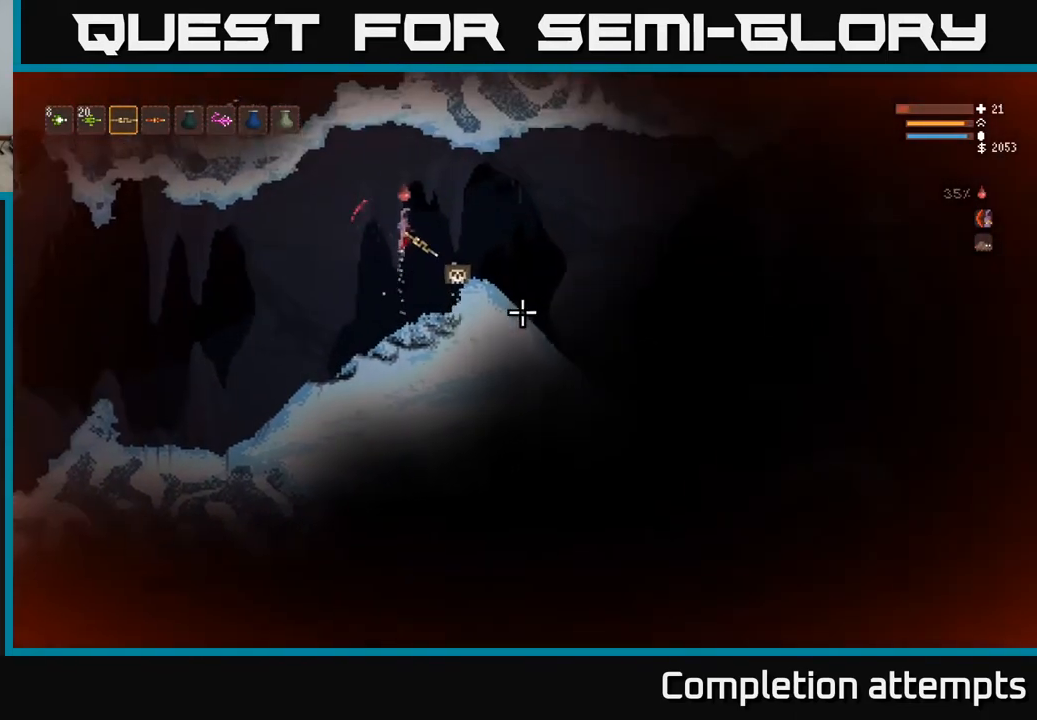
{"buttons": [], "left_stick": "right", "right_stick": "down-right", "events": [[100, "L2", "up"]]}
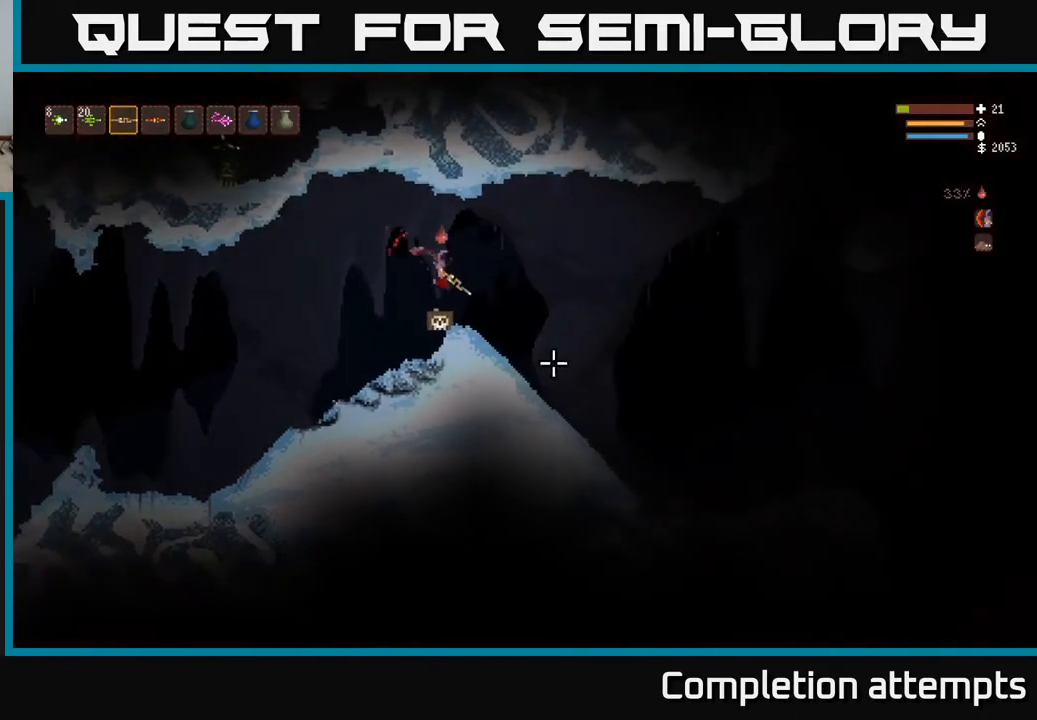
{"buttons": ["L2"], "left_stick": "right", "right_stick": "down-right", "events": [[50, "R1", "down"], [133, "R1", "up"], [367, "L2", "down"]]}
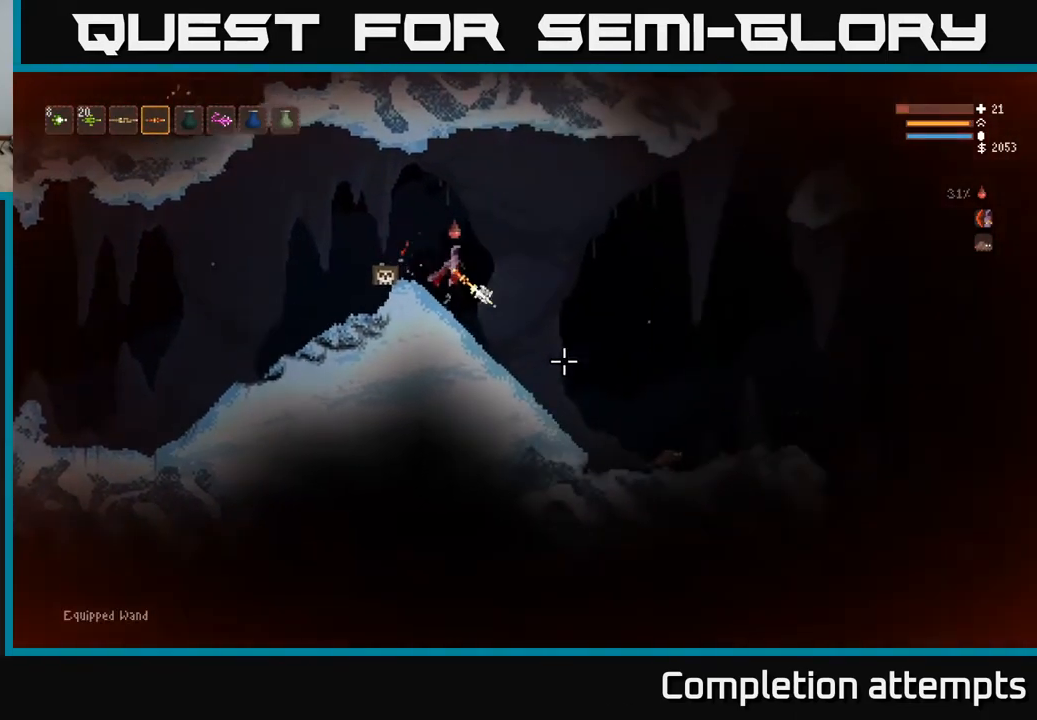
{"buttons": [], "left_stick": "left", "right_stick": "down-right", "events": [[17, "R2", "down"], [33, "L2", "up"], [117, "R2", "up"], [217, "L2", "down"], [233, "left_stick", "left"], [500, "L2", "up"]]}
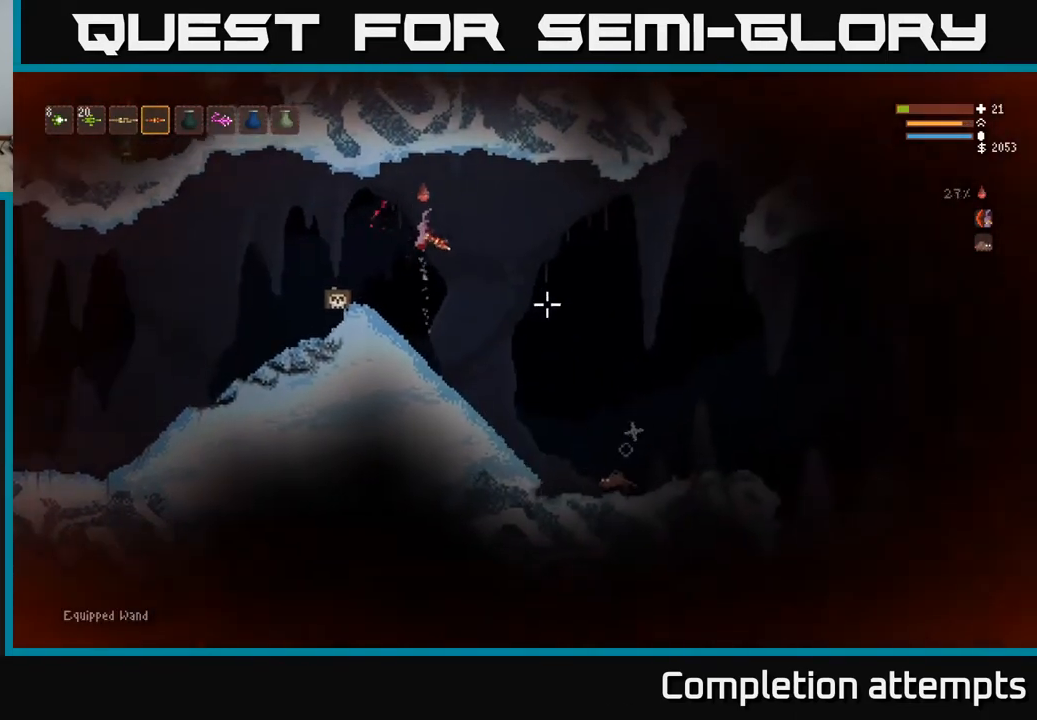
{"buttons": [], "left_stick": "left", "right_stick": "right", "events": [[167, "right_stick", "right"], [367, "R2", "down"], [483, "R2", "up"]]}
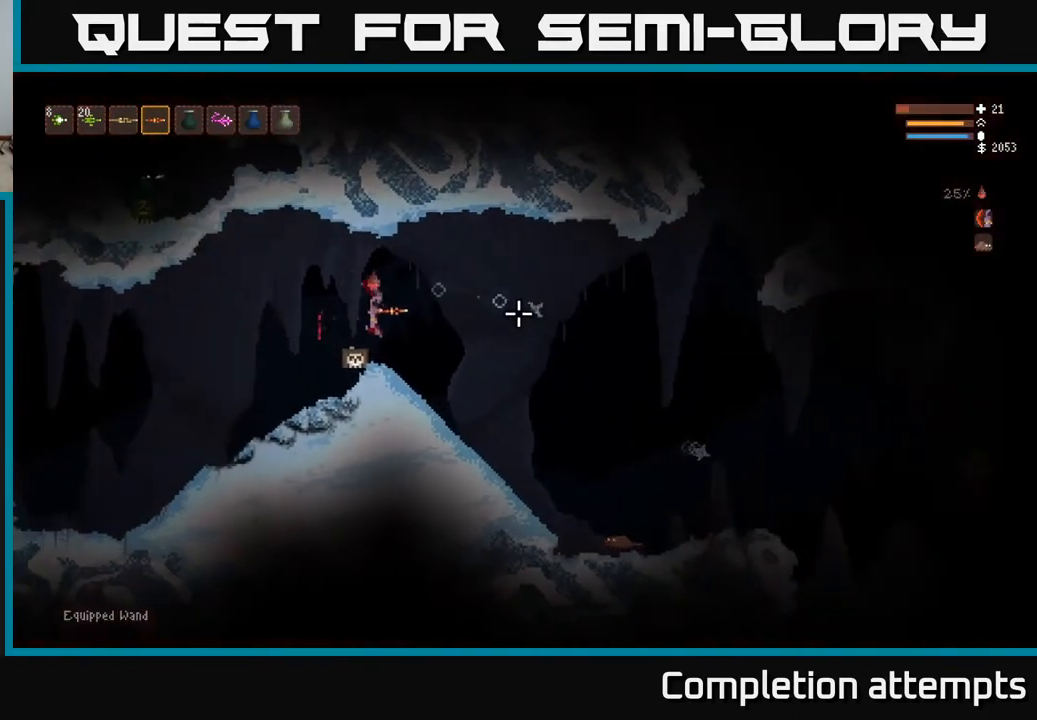
{"buttons": ["L2"], "left_stick": "left", "right_stick": "right", "events": [[367, "L2", "down"]]}
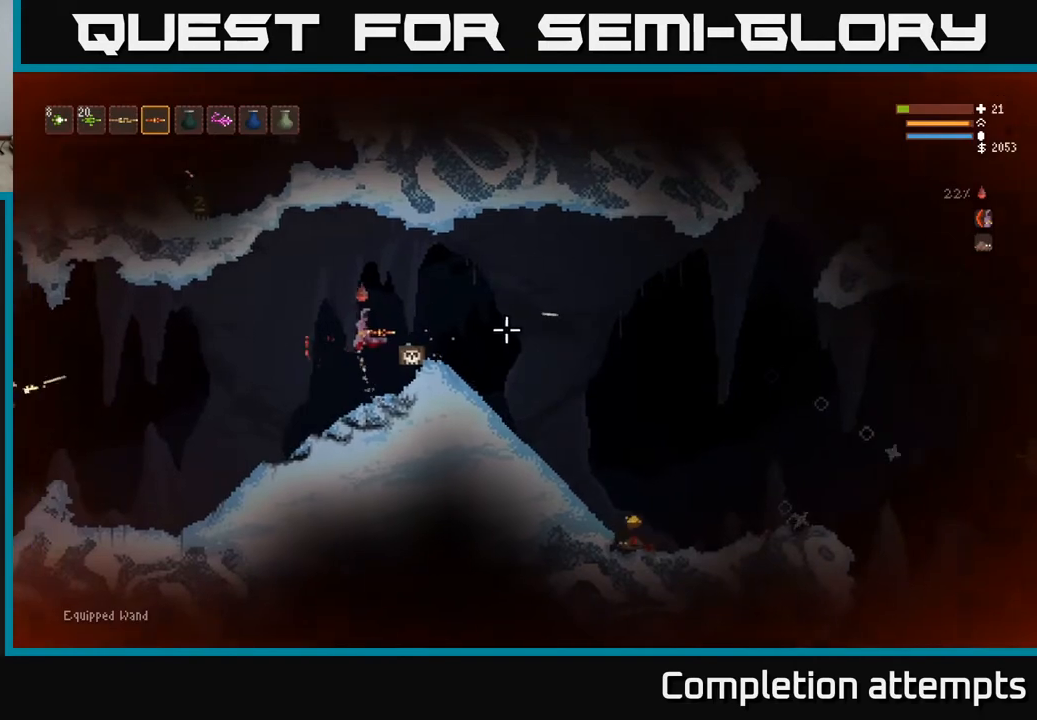
{"buttons": ["L2"], "left_stick": "left", "right_stick": "left", "events": [[233, "right_stick", "down-left"], [283, "left_stick", "right"], [433, "right_stick", "left"], [450, "left_stick", "left"]]}
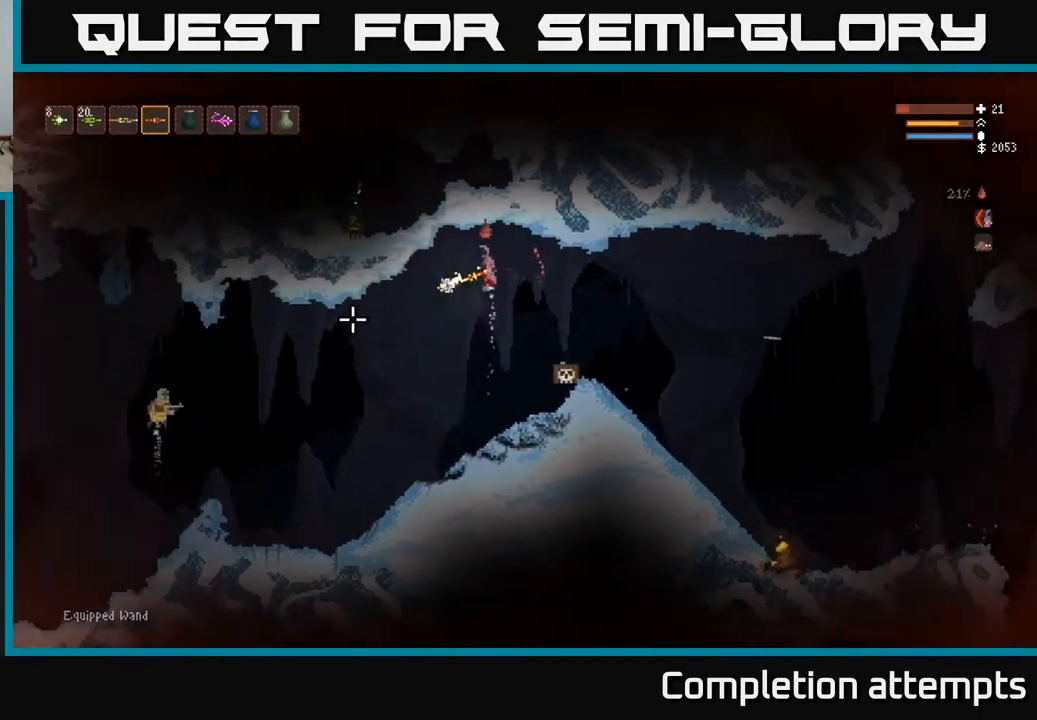
{"buttons": [], "left_stick": "left", "right_stick": "left", "events": [[17, "R2", "down"], [100, "L2", "up"], [117, "R2", "up"]]}
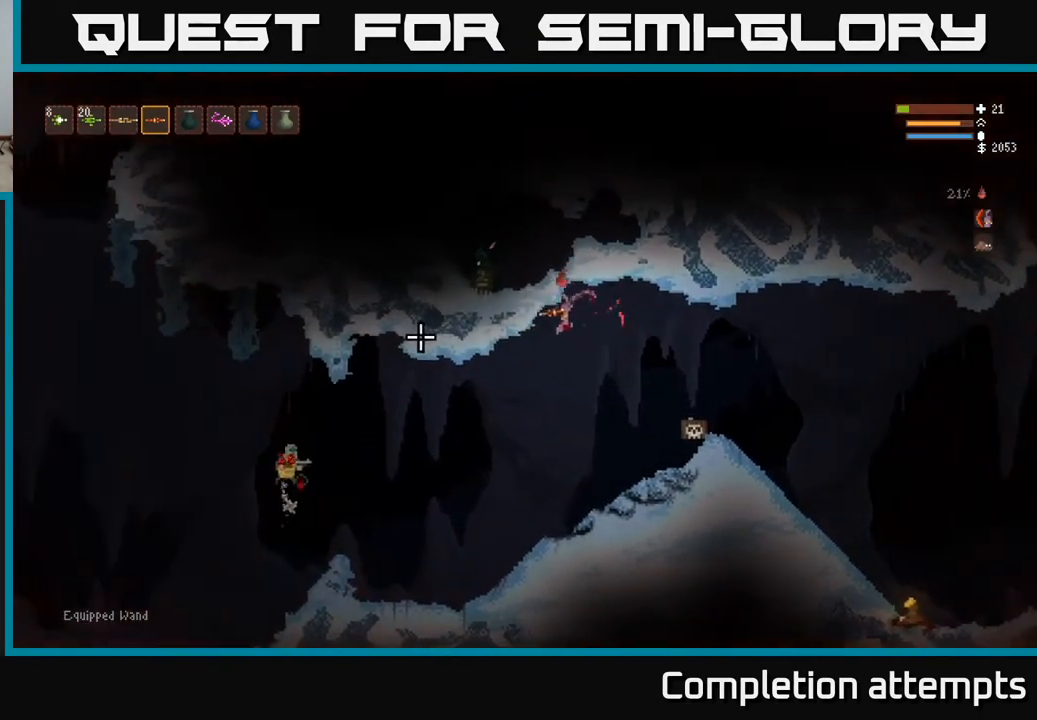
{"buttons": [], "left_stick": "left", "right_stick": "left", "events": [[400, "R2", "down"], [483, "R2", "up"]]}
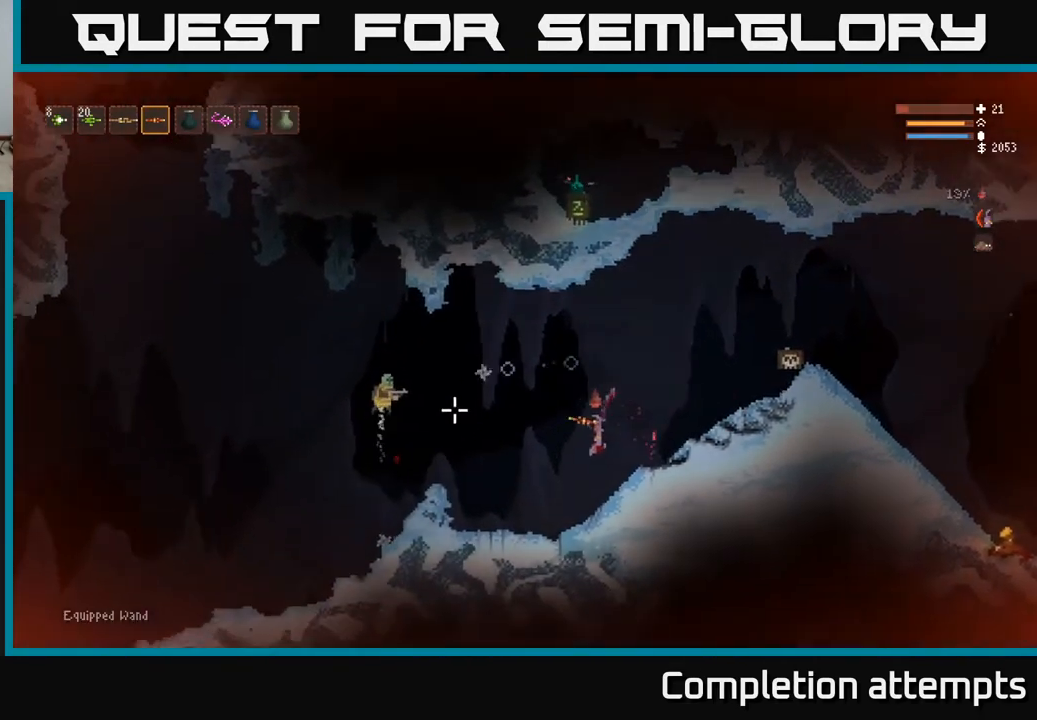
{"buttons": [], "left_stick": "left", "right_stick": "up-left", "events": [[317, "right_stick", "up-left"]]}